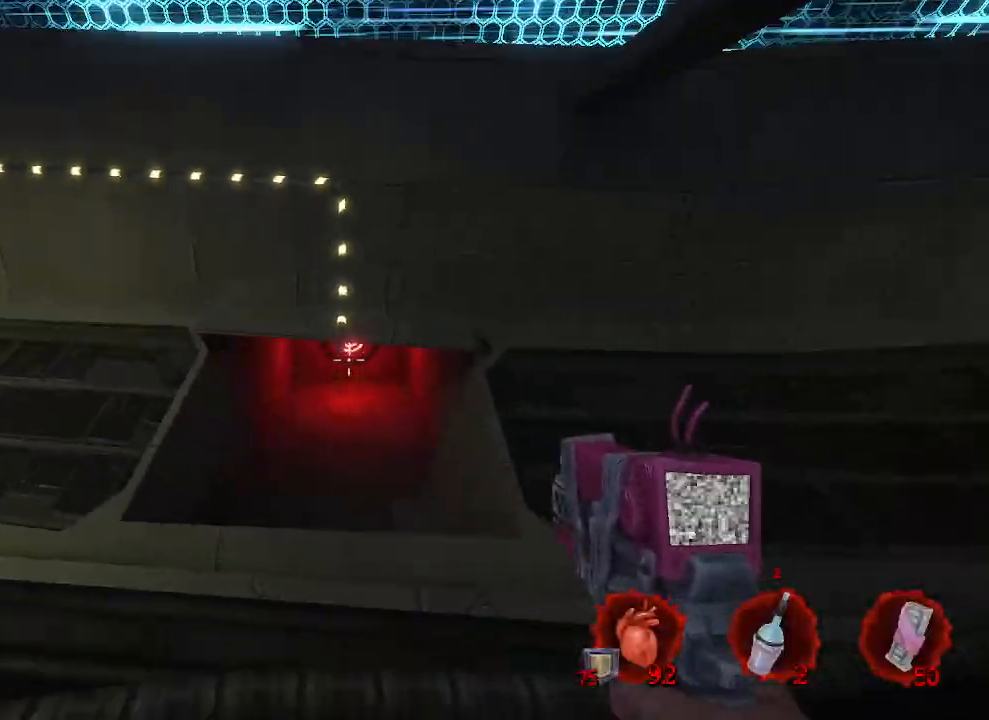
Gameplay with keyboard and mouse; each line is a JSON object with the keys and mouse buttons held at the frame after it. "events" lists presses ("down") and releases ("up") of "1", "2", "a", "b", "c", "ctrl", "d", "e", "f", "g", "q", "r", "s", "shift", "space", "tab", "v", "w", "x", "z", "mouse_left", "mouse_wheel", "mouse_right", "mouse_mb4" and "mouse_mb5" between this image and that frame as [ms after this image, input, new state], when the widget could be followed in between. "mouse_left", "mouse_wheel", "mouse_right", "mouse_mb4", "mouse_mb5" = the "left", "wheel", "right", "mb4", "mb5" buttons of the "mouse" list. No other keys are recorded. "wheel" means that the mouse wheel is clicked or scrolled. Not read: mouse_move.
{"keys": ["ctrl", "d"], "mouse": [], "events": [[184, "d", "down"], [184, "mouse_left", "down"], [234, "mouse_left", "up"], [417, "ctrl", "down"]]}
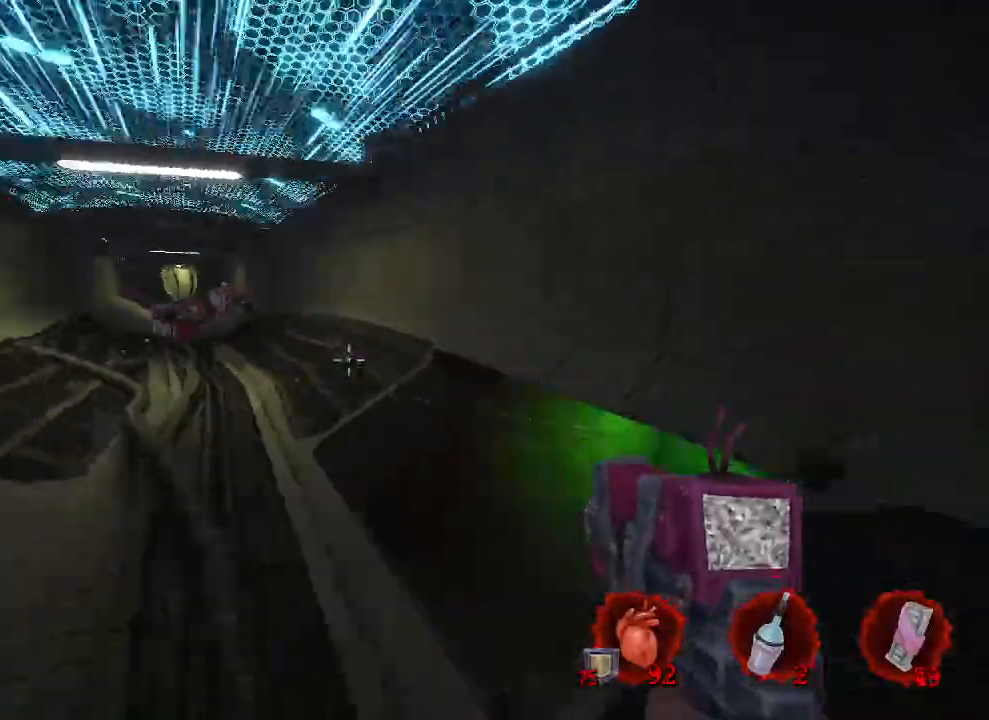
{"keys": ["q", "s", "space"], "mouse": [], "events": [[117, "s", "down"], [150, "ctrl", "up"], [200, "space", "down"], [400, "d", "up"], [434, "q", "down"]]}
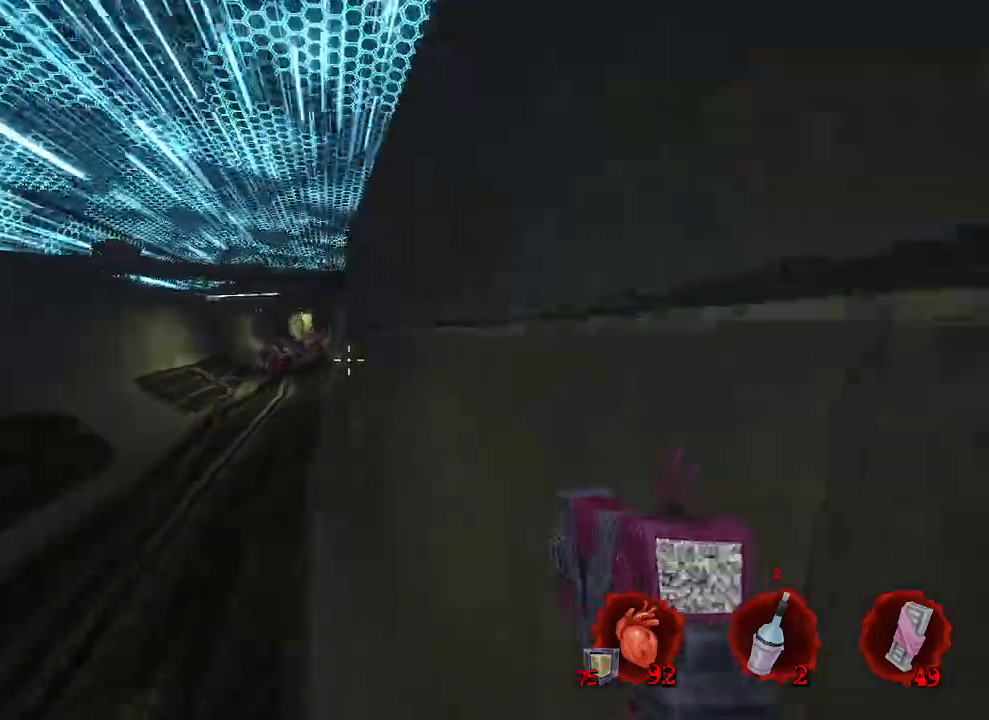
{"keys": ["q", "s", "space"], "mouse": [], "events": [[267, "space", "up"], [450, "space", "down"]]}
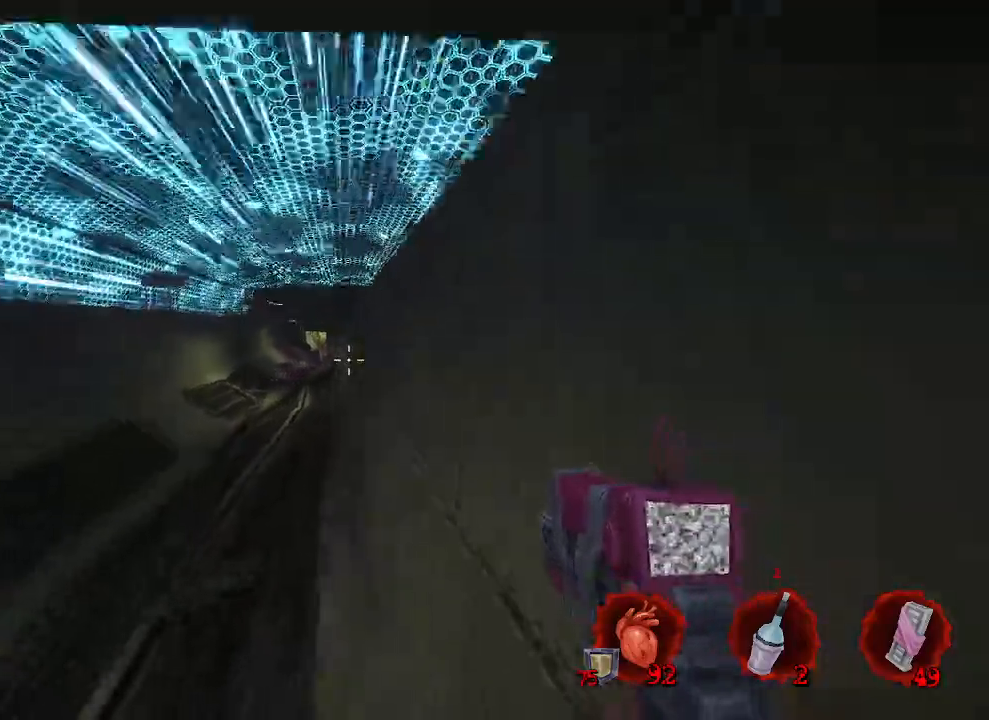
{"keys": ["q", "space"], "mouse": [], "events": [[184, "s", "up"]]}
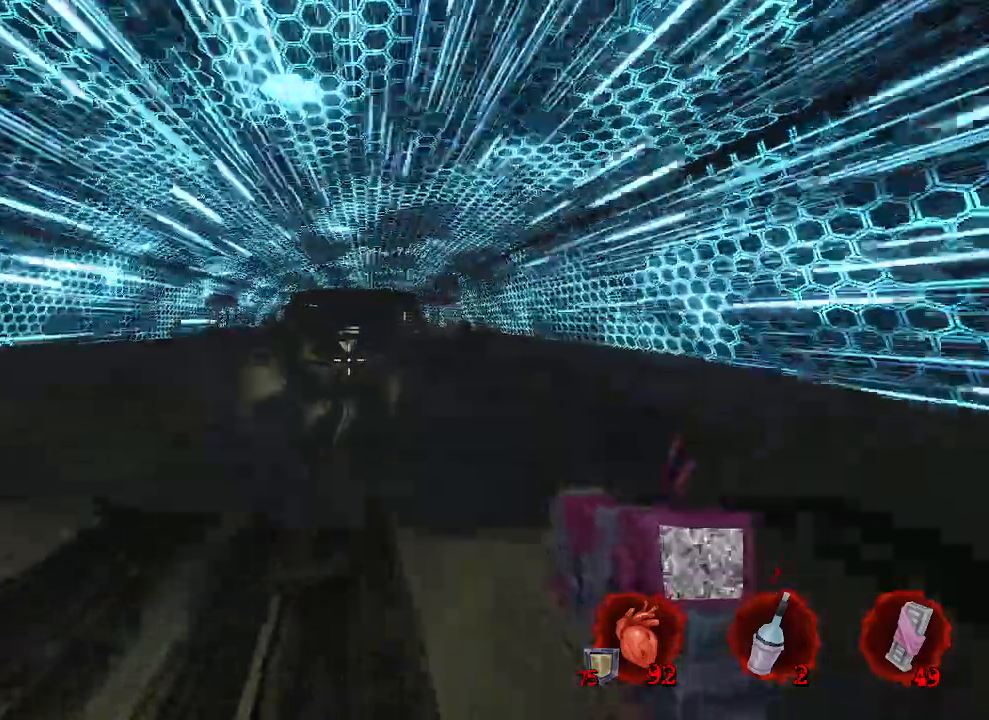
{"keys": [], "mouse": [], "events": [[17, "q", "up"], [17, "z", "down"], [67, "d", "down"], [167, "space", "up"], [200, "d", "up"], [200, "z", "up"]]}
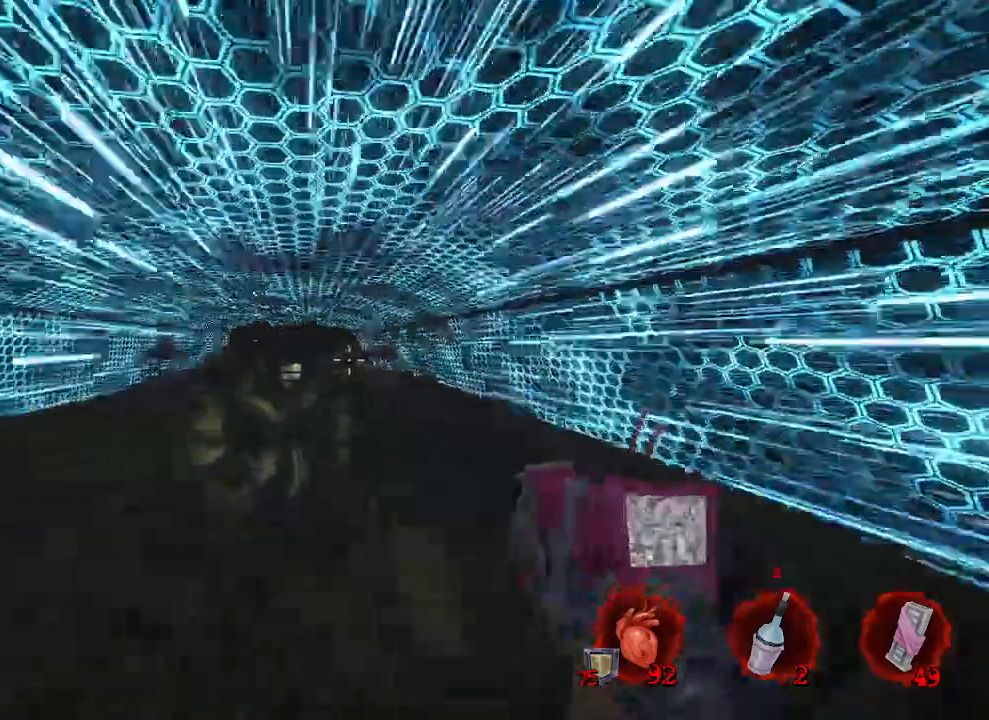
{"keys": ["b", "q"], "mouse": [], "events": [[34, "mouse_left", "down"], [84, "s", "down"], [117, "mouse_left", "up"], [117, "q", "down"], [317, "s", "up"], [450, "b", "down"]]}
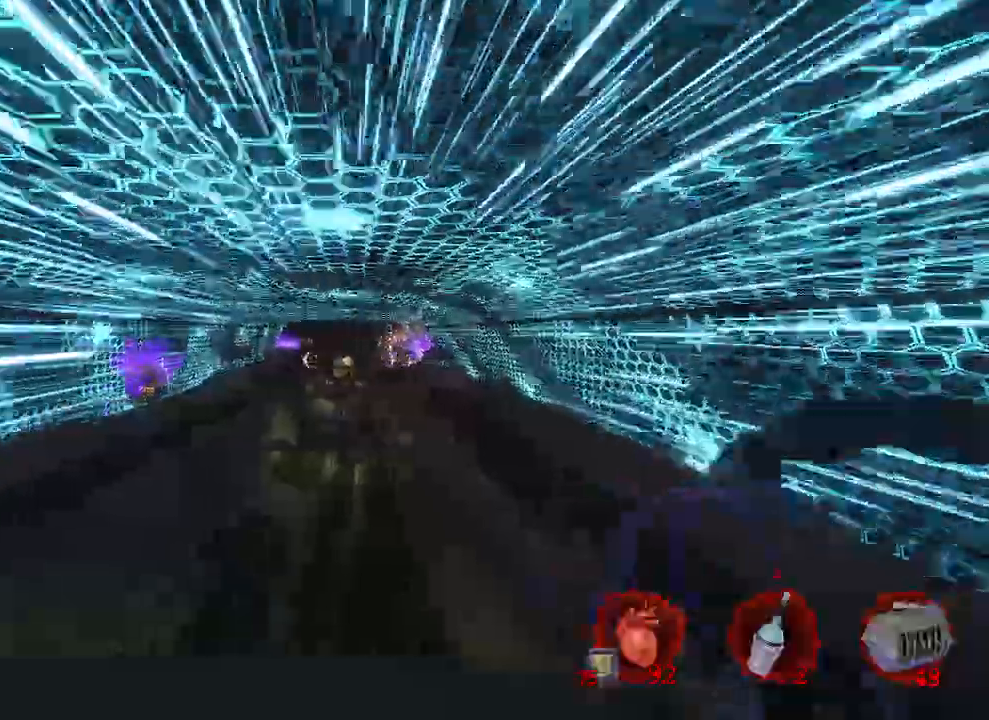
{"keys": ["q", "z"], "mouse": ["left"], "events": [[100, "b", "up"], [134, "z", "down"], [384, "mouse_left", "down"]]}
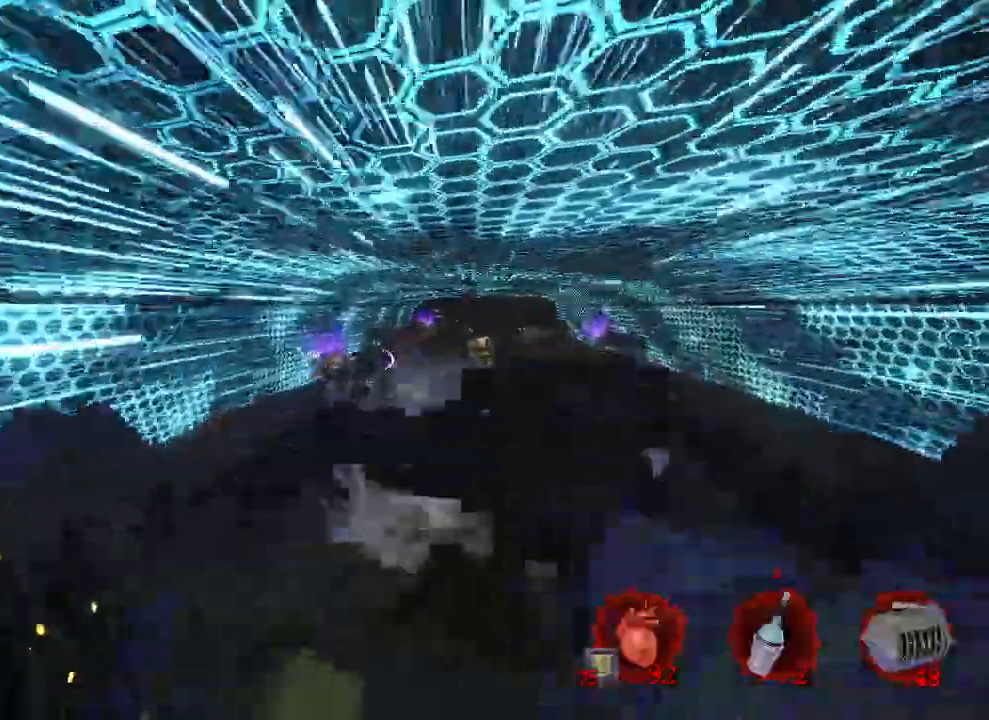
{"keys": ["q", "s"], "mouse": [], "events": [[17, "mouse_left", "up"], [200, "z", "up"], [434, "s", "down"]]}
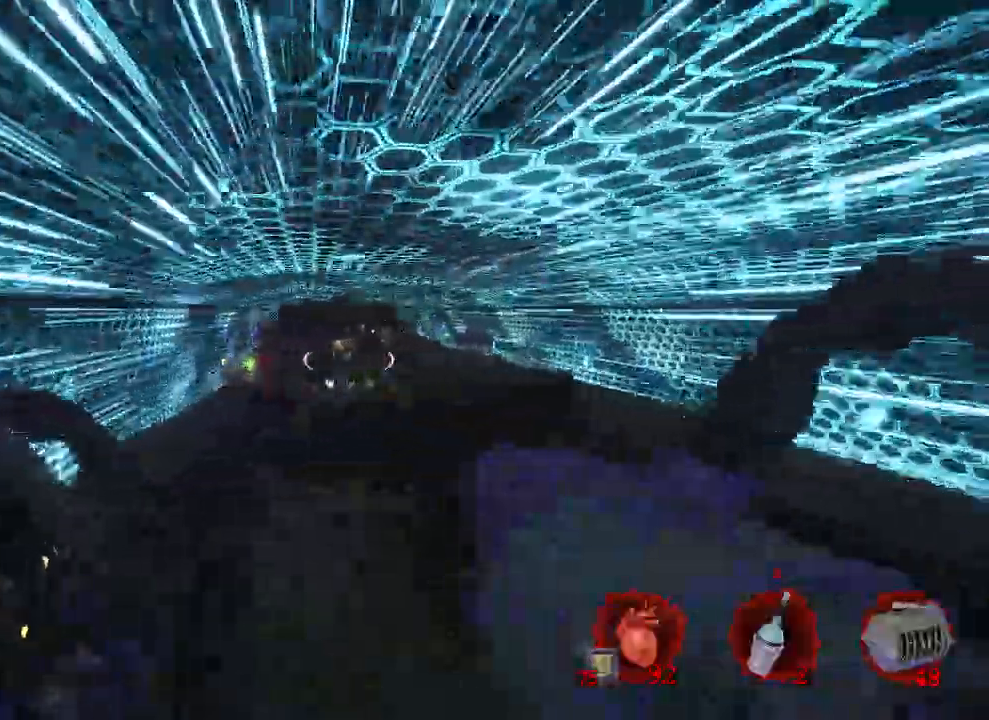
{"keys": ["d"], "mouse": [], "events": [[234, "mouse_left", "down"], [267, "d", "down"], [267, "mouse_left", "up"], [317, "q", "up"], [350, "s", "up"]]}
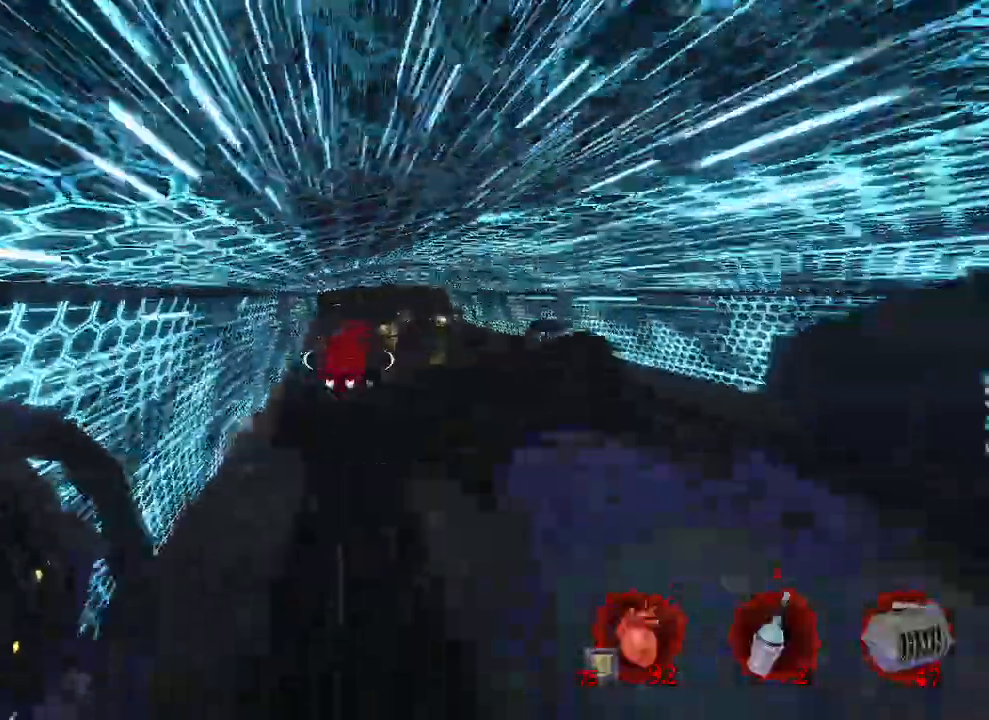
{"keys": ["d"], "mouse": [], "events": [[100, "mouse_right", "down"], [200, "mouse_right", "up"]]}
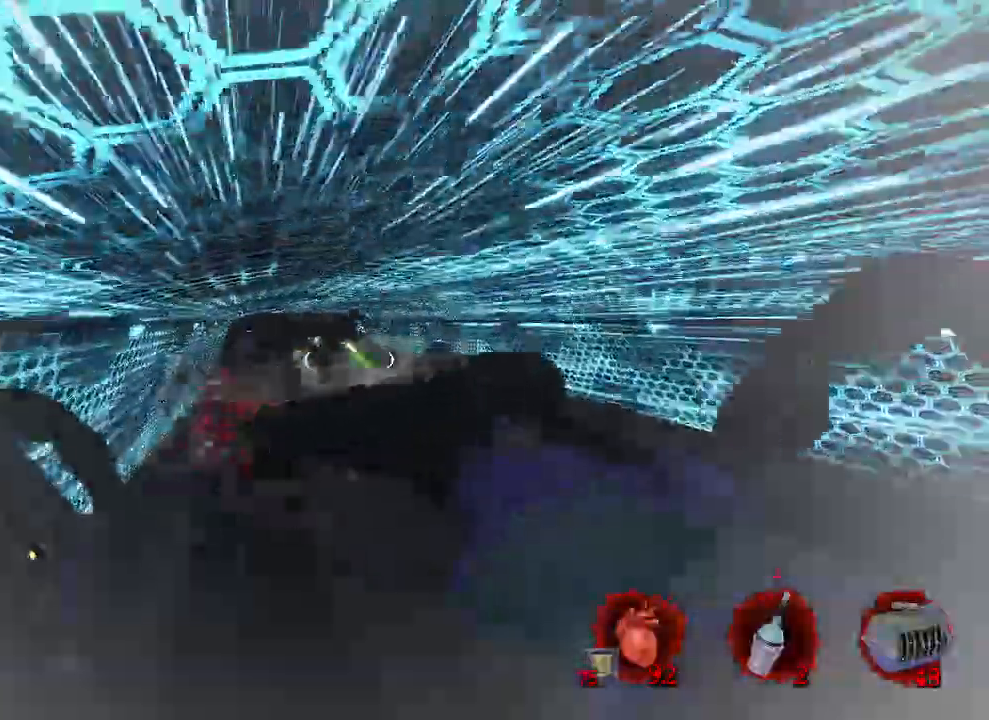
{"keys": ["d", "z"], "mouse": [], "events": [[250, "z", "down"], [334, "mouse_left", "down"], [434, "mouse_left", "up"]]}
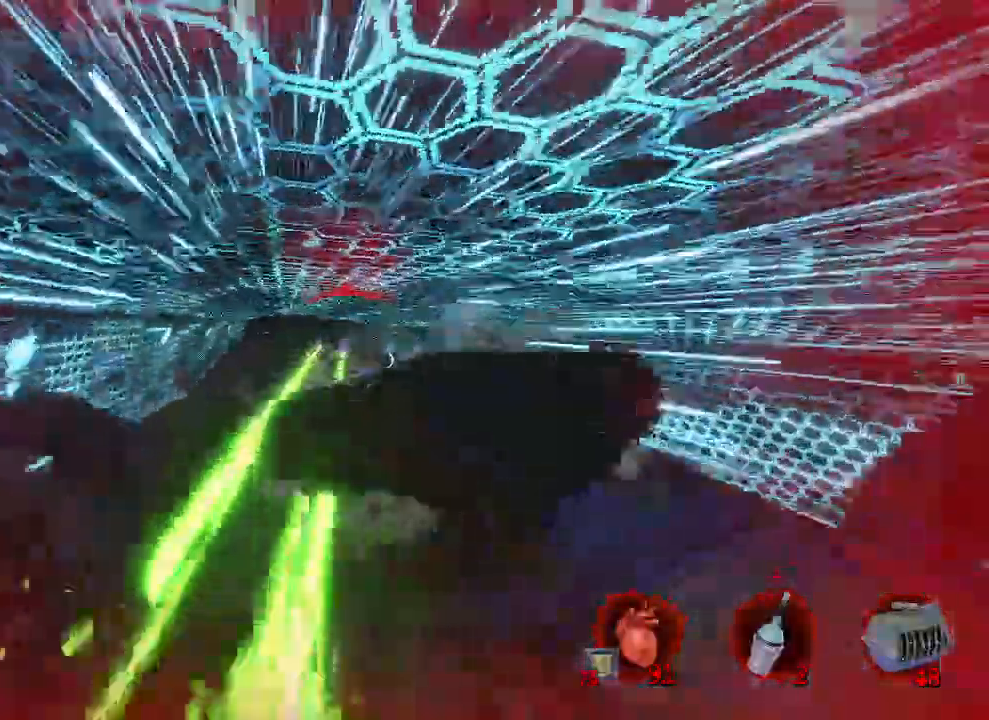
{"keys": ["d", "z"], "mouse": [], "events": []}
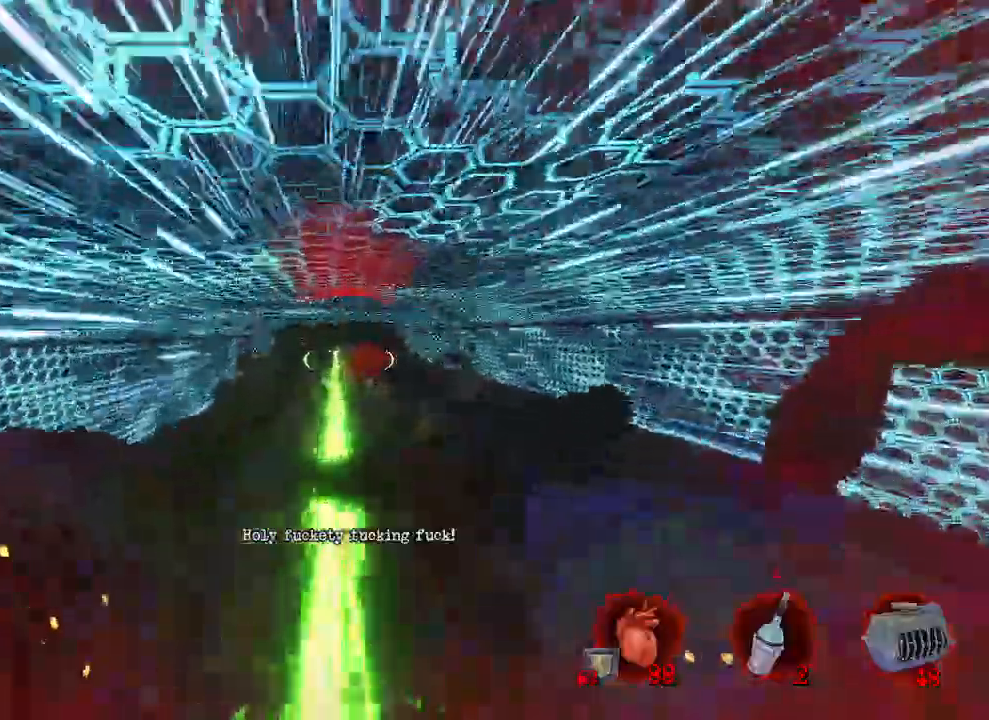
{"keys": ["d", "z"], "mouse": [], "events": [[100, "mouse_left", "down"], [234, "mouse_left", "up"]]}
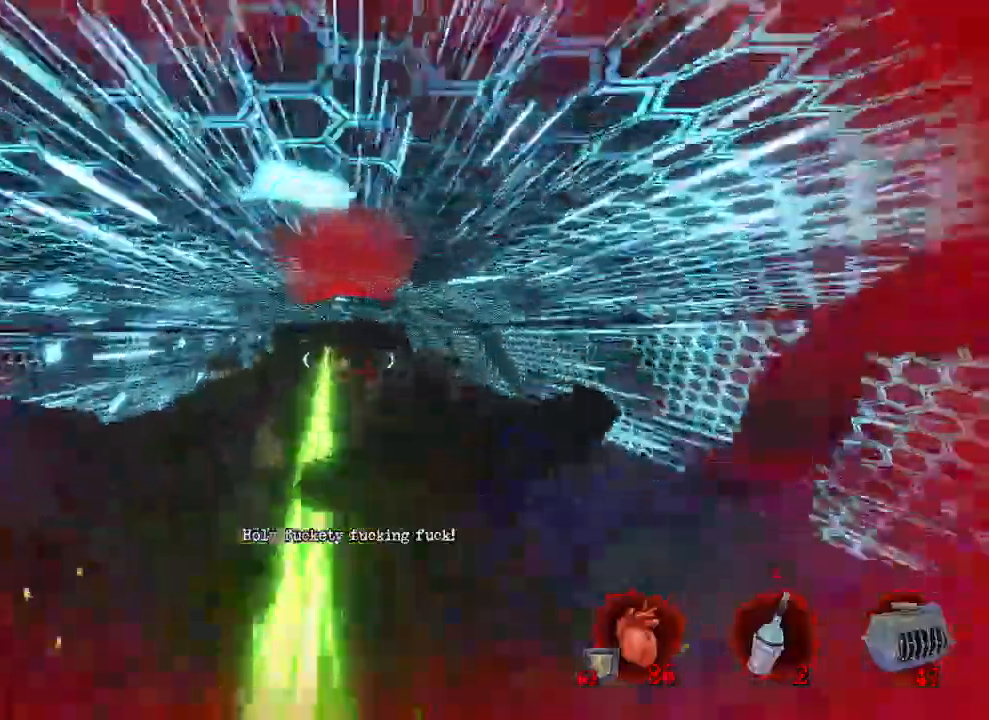
{"keys": ["q", "z"], "mouse": [], "events": [[67, "d", "up"], [350, "mouse_right", "down"], [484, "mouse_right", "up"], [484, "q", "down"]]}
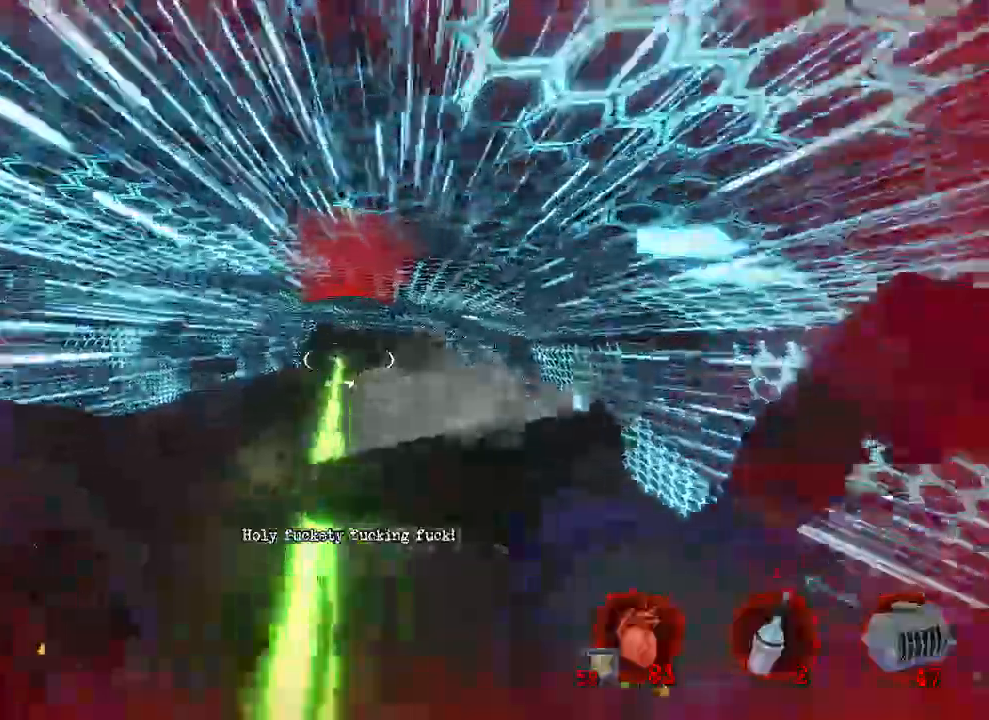
{"keys": ["q", "z"], "mouse": [], "events": [[84, "q", "up"], [217, "q", "down"]]}
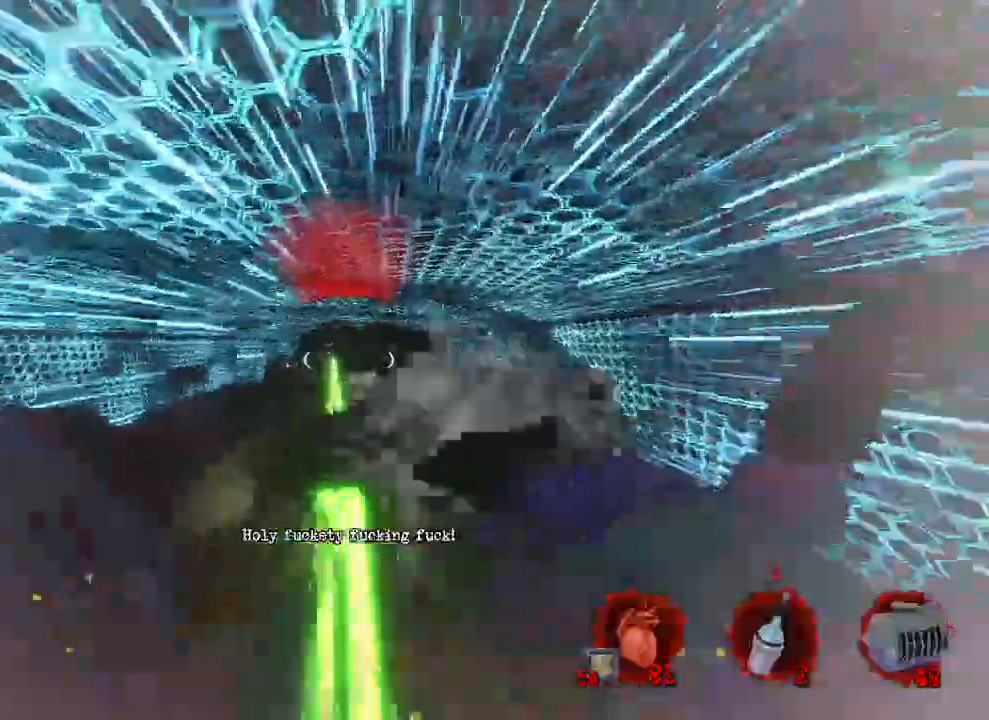
{"keys": [], "mouse": [], "events": [[100, "mouse_left", "down"], [234, "mouse_left", "up"], [284, "mouse_left", "down"], [384, "mouse_left", "up"], [384, "z", "up"], [434, "q", "up"]]}
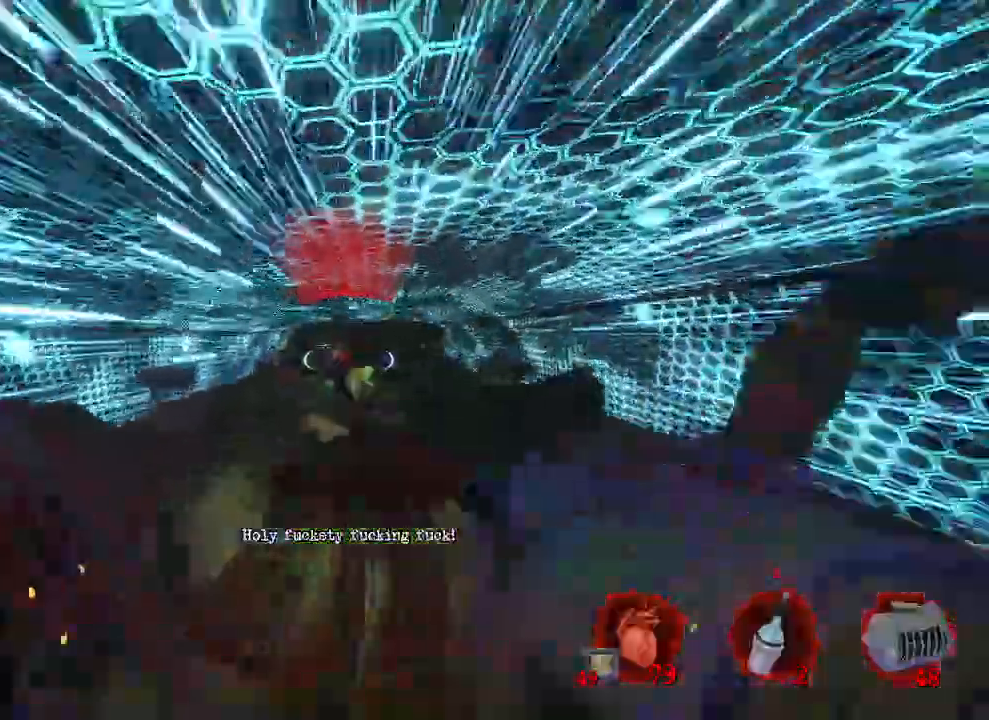
{"keys": [], "mouse": ["right"], "events": [[484, "mouse_right", "down"]]}
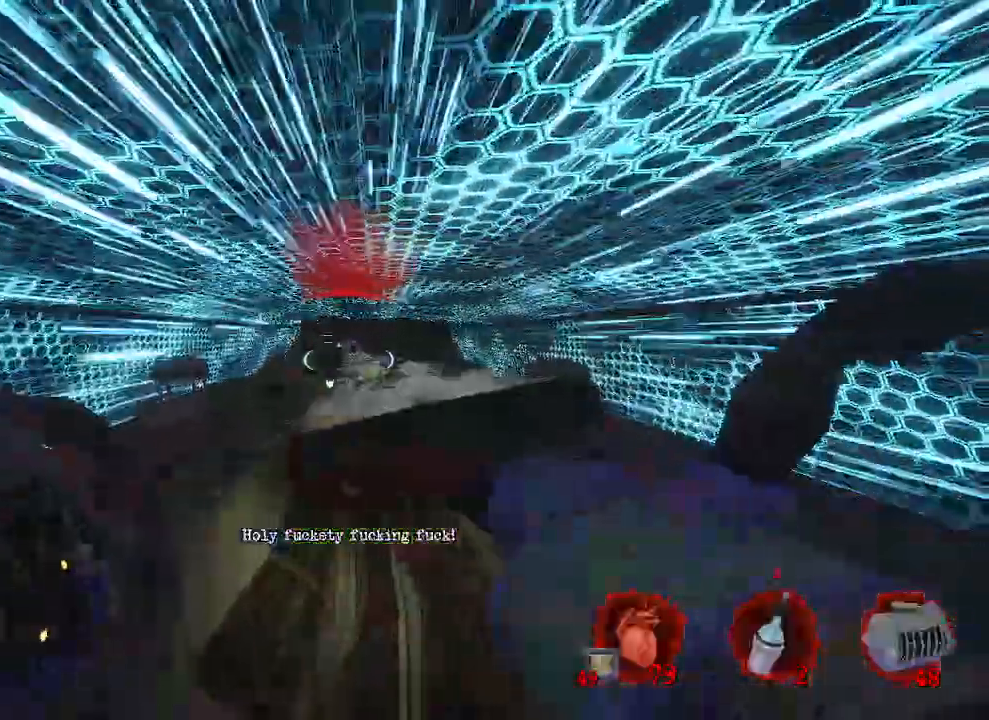
{"keys": ["z"], "mouse": [], "events": [[84, "z", "down"], [117, "mouse_right", "up"]]}
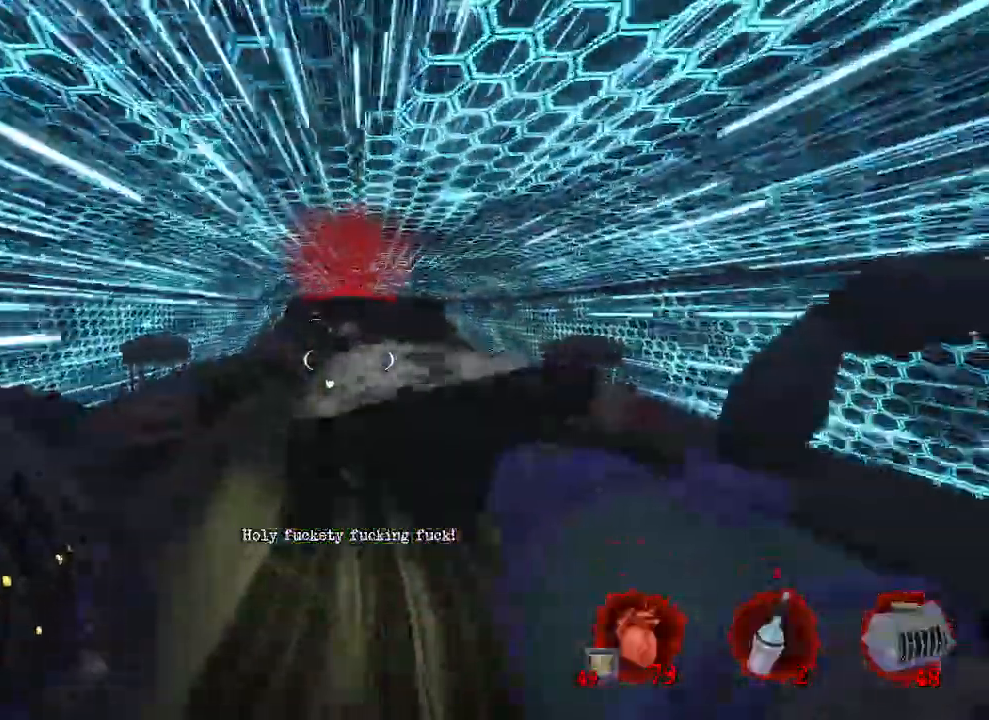
{"keys": ["d"], "mouse": [], "events": [[284, "d", "down"], [384, "z", "up"]]}
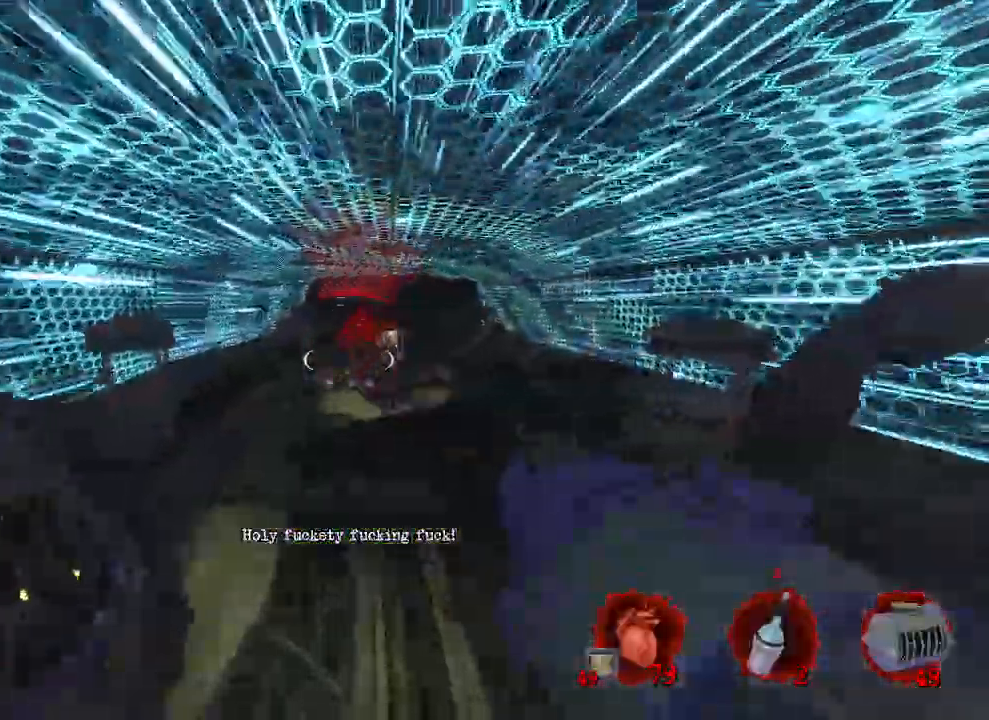
{"keys": ["z"], "mouse": [], "events": [[150, "z", "down"], [350, "d", "up"]]}
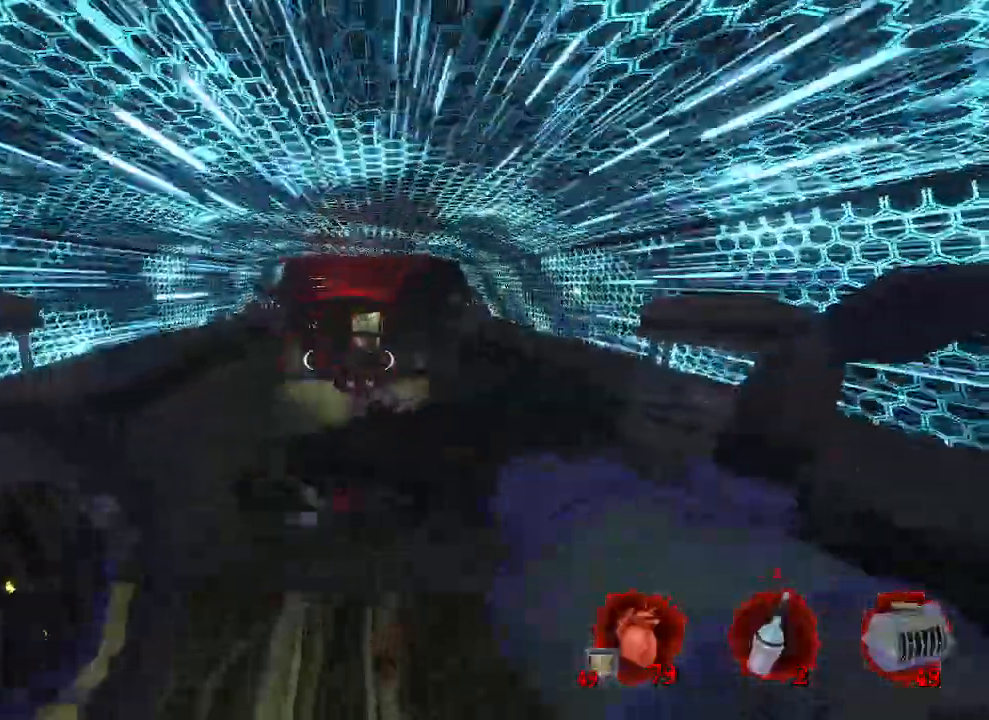
{"keys": ["z"], "mouse": [], "events": []}
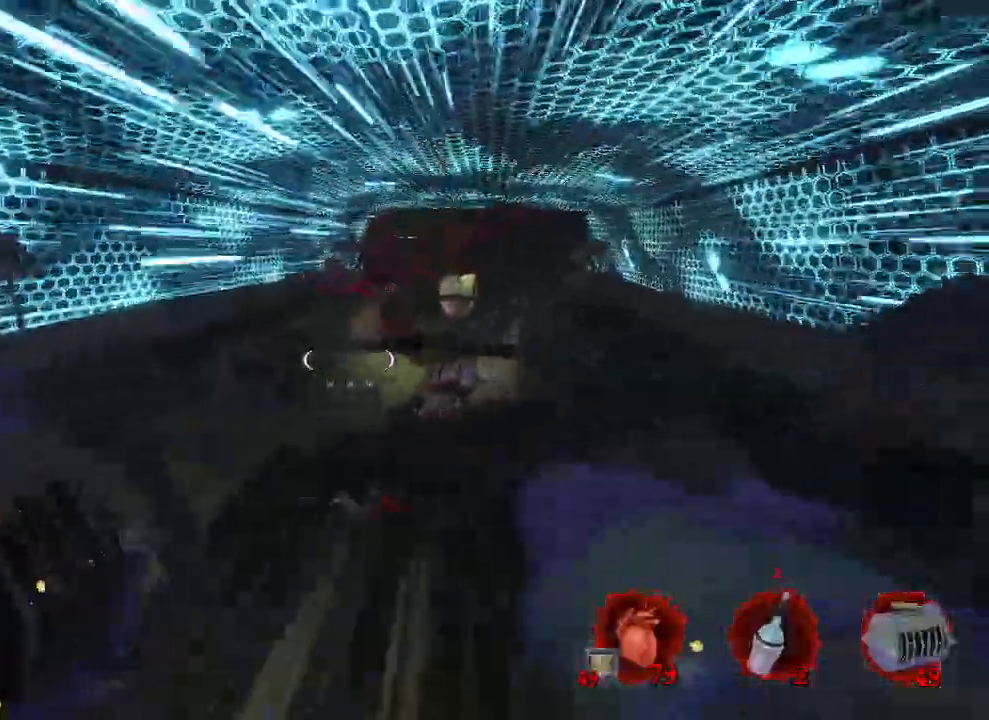
{"keys": ["d", "z"], "mouse": [], "events": [[150, "d", "down"]]}
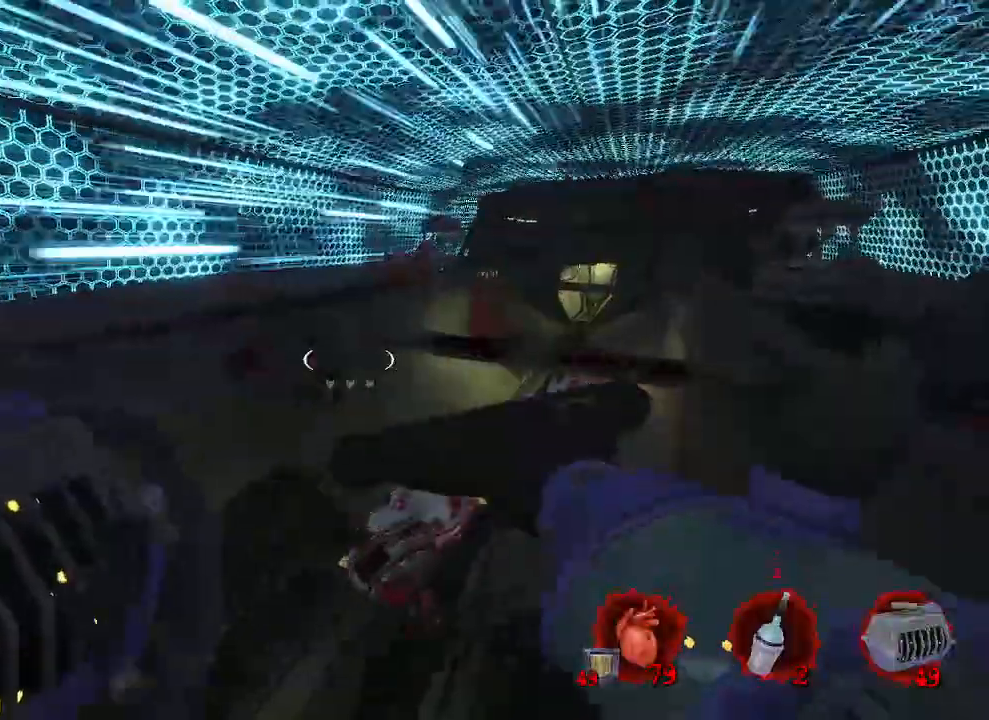
{"keys": ["d", "space", "z"], "mouse": [], "events": [[150, "z", "up"], [250, "space", "down"], [434, "z", "down"]]}
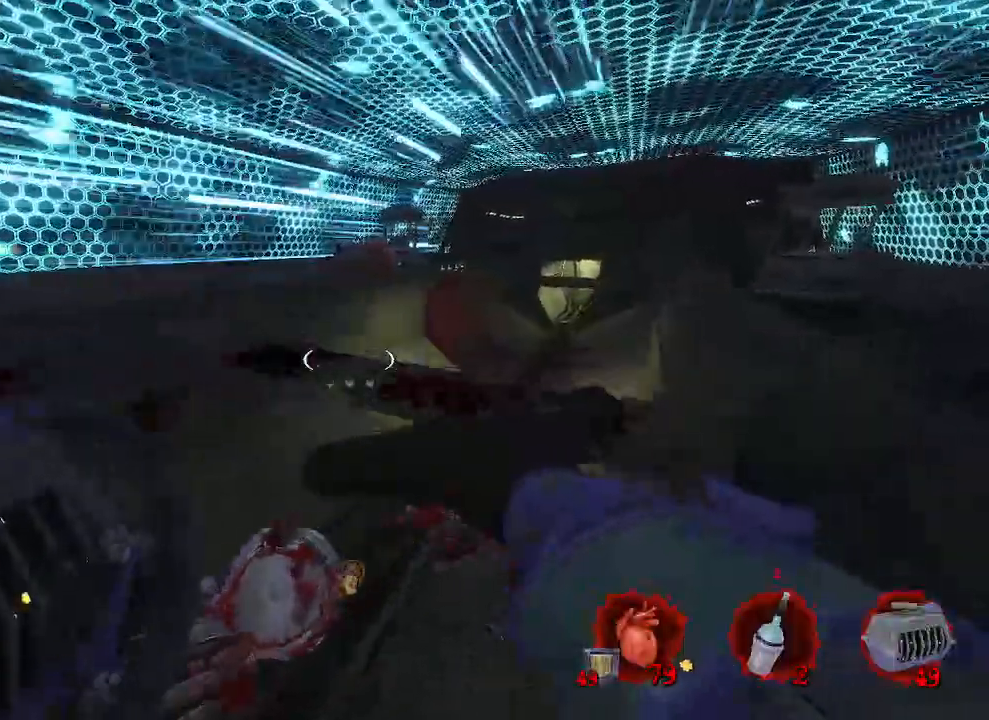
{"keys": ["q", "z"], "mouse": [], "events": [[84, "space", "up"], [367, "d", "up"], [500, "q", "down"]]}
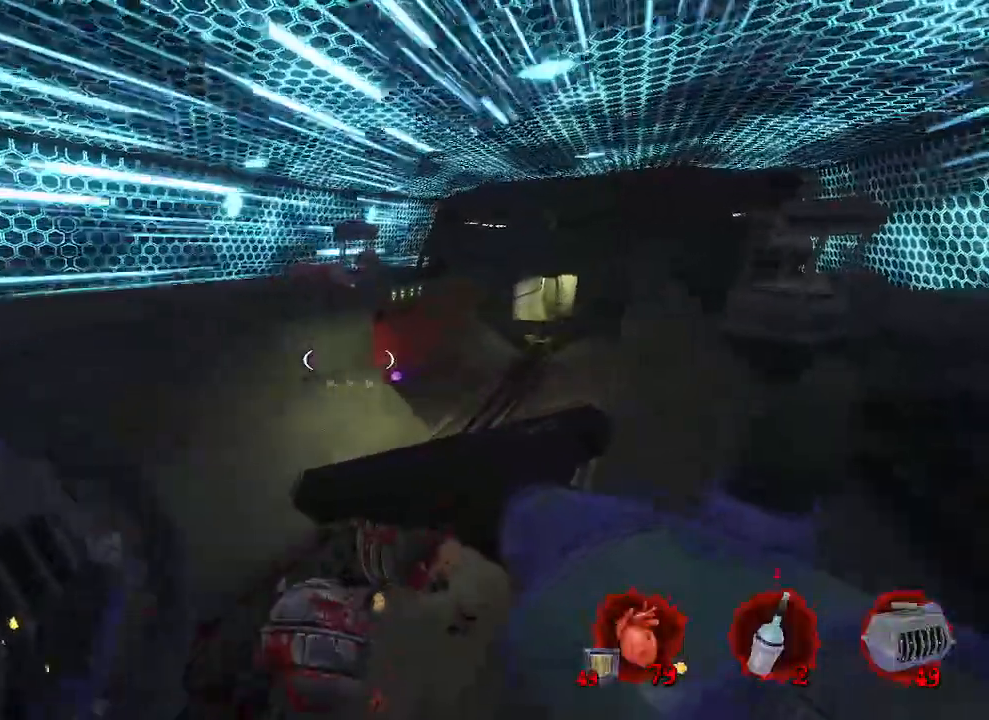
{"keys": ["z"], "mouse": [], "events": [[134, "q", "up"], [367, "q", "down"], [417, "q", "up"]]}
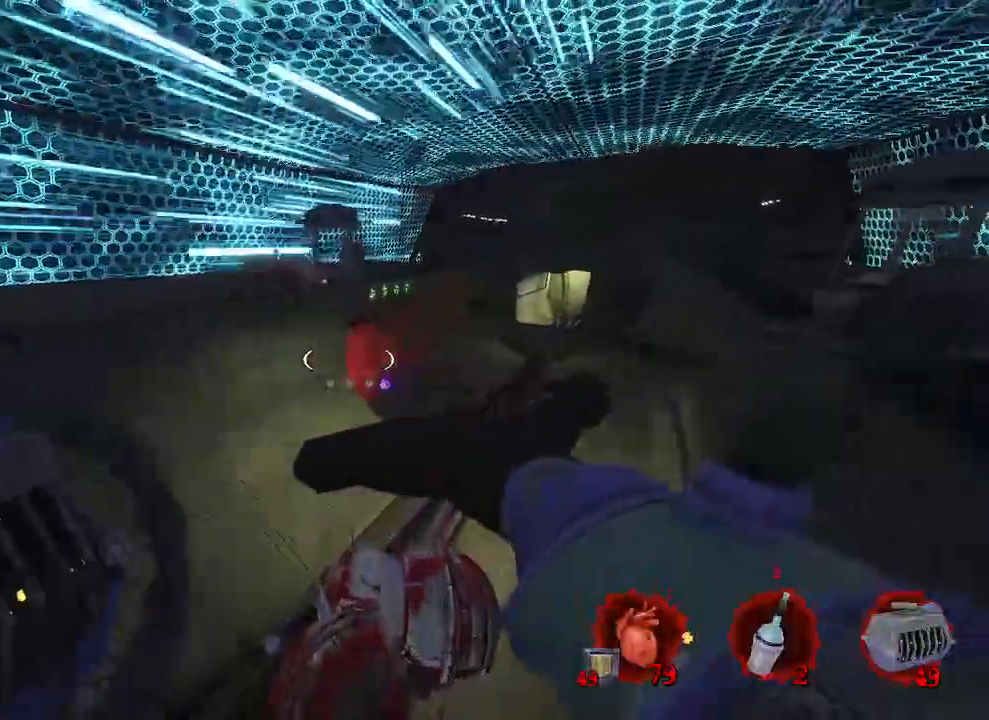
{"keys": ["d"], "mouse": [], "events": [[17, "d", "down"], [384, "z", "up"]]}
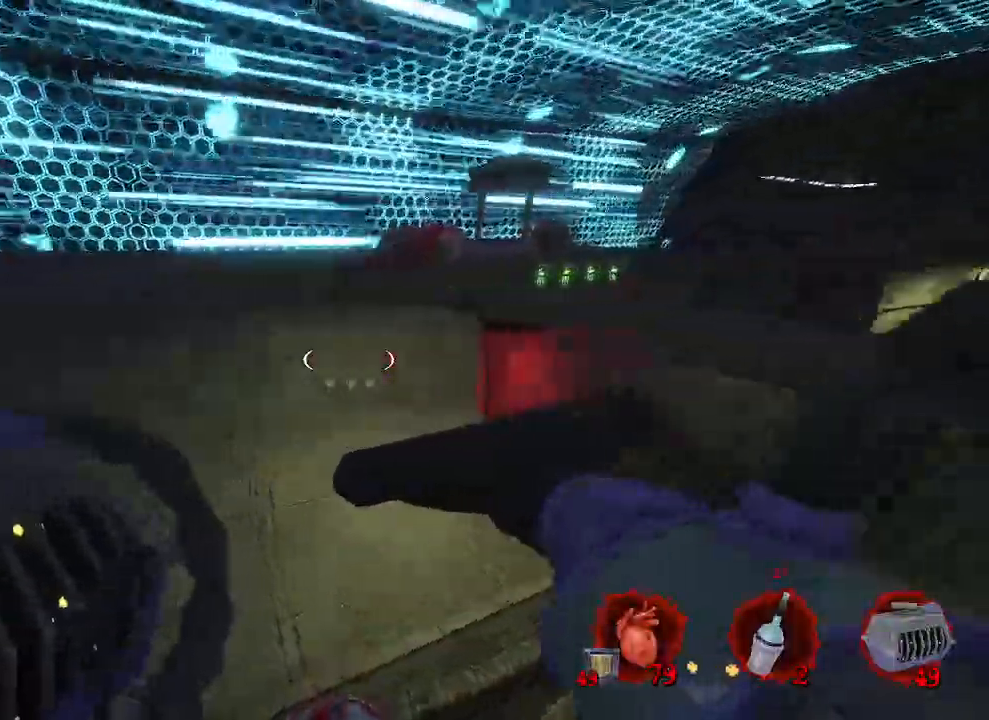
{"keys": [], "mouse": [], "events": [[84, "z", "down"], [217, "z", "up"], [267, "d", "up"]]}
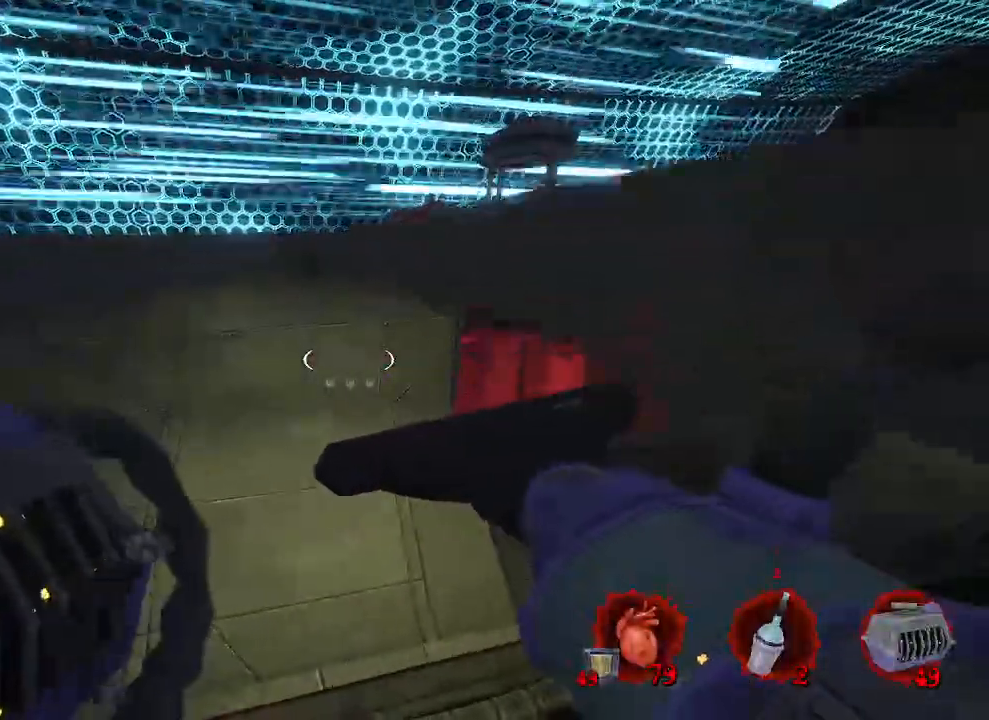
{"keys": ["d", "z"], "mouse": [], "events": [[134, "z", "down"], [334, "d", "down"]]}
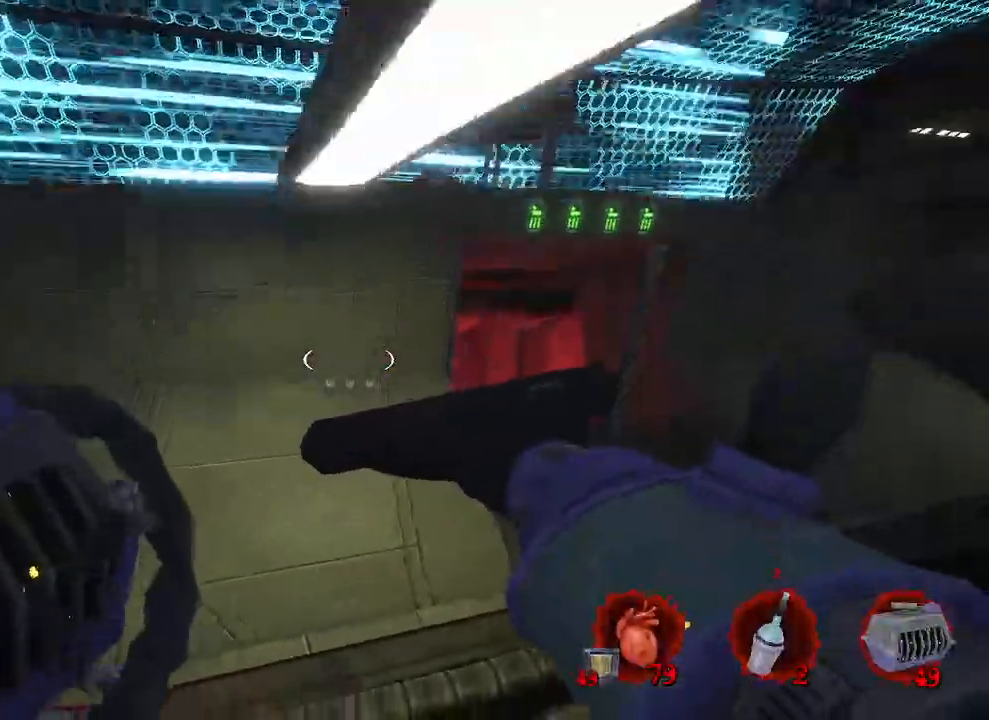
{"keys": [], "mouse": [], "events": [[334, "z", "up"], [434, "d", "up"]]}
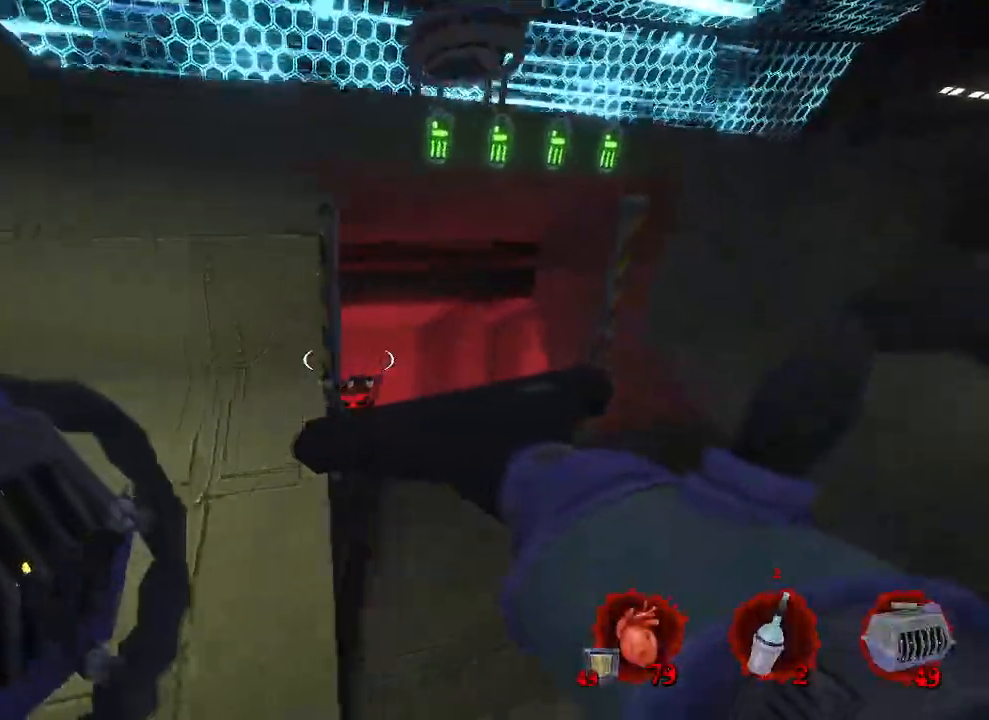
{"keys": [], "mouse": [], "events": []}